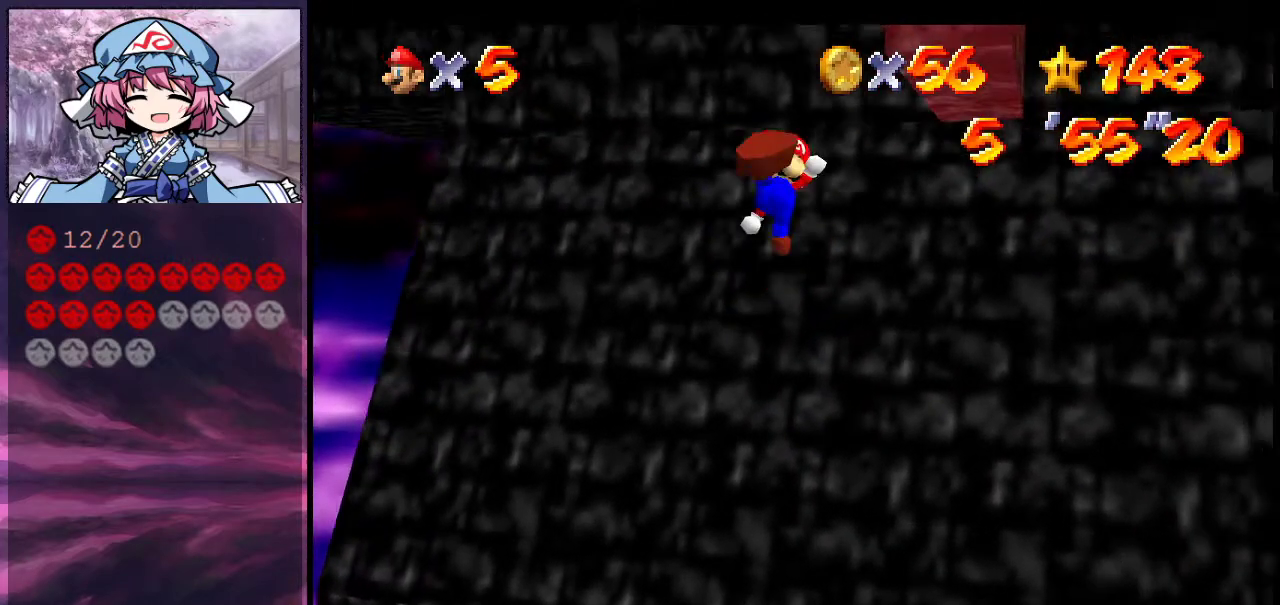
Gameplay with a controller (Nintendo layout); each line is a JSON object with the inputs held at the frame after it (dt_ms = milliseconds from this image to that frame). "events" lists button and stick changes between this image and that frame as [ms after this image, input, new state], when the widget could be followed in between. Not read: L3 R3.
{"dt_ms": 700, "buttons": ["A"], "left_stick": "up-right", "events": [[133, "B", "up"], [167, "A", "up"], [433, "left_stick", "up"], [667, "A", "down"], [667, "left_stick", "up-right"]]}
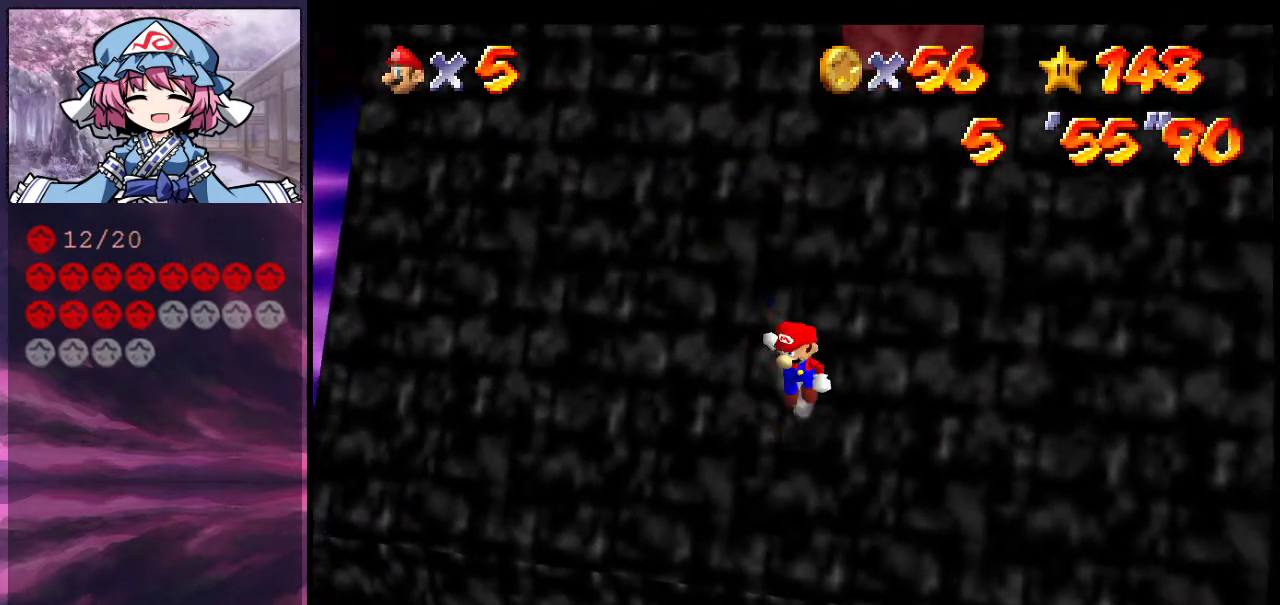
{"dt_ms": 300, "buttons": ["A"], "left_stick": "up-right", "events": [[133, "left_stick", "right"], [267, "left_stick", "up-right"]]}
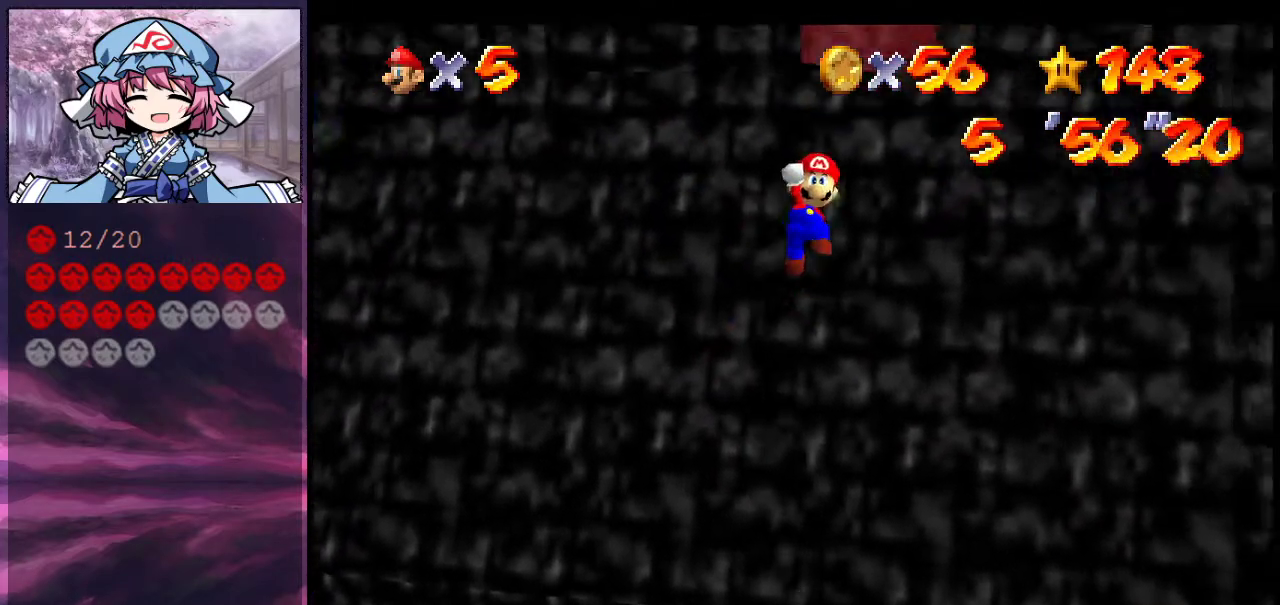
{"dt_ms": 400, "buttons": ["A", "B"], "left_stick": "up-right", "events": [[367, "B", "down"]]}
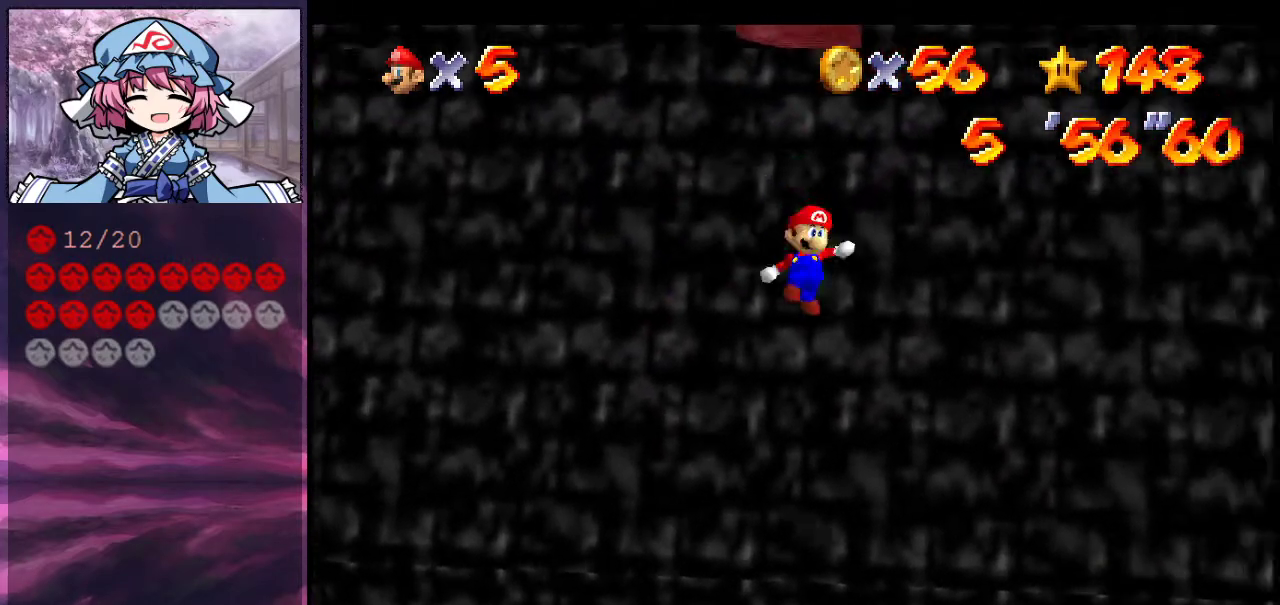
{"dt_ms": 700, "buttons": ["A"], "left_stick": "up", "events": [[100, "left_stick", "right"], [133, "B", "up"], [200, "A", "up"], [233, "left_stick", "up-right"], [433, "left_stick", "up"], [700, "A", "down"]]}
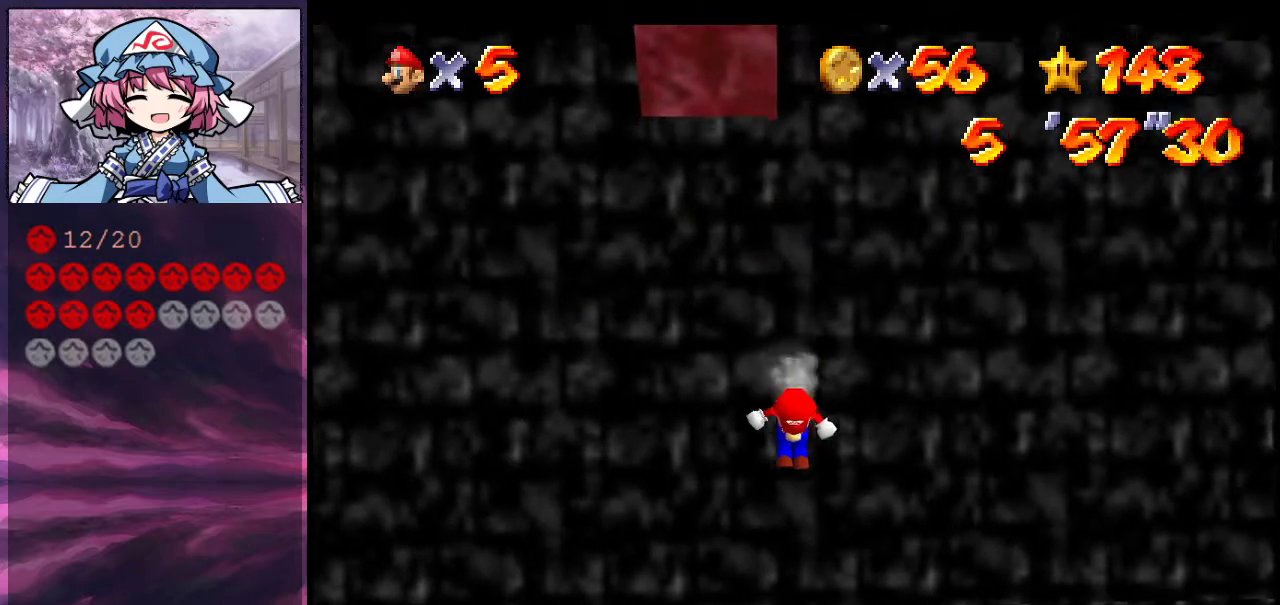
{"dt_ms": 400, "buttons": ["A"], "left_stick": "up-right", "events": [[67, "left_stick", "up-right"]]}
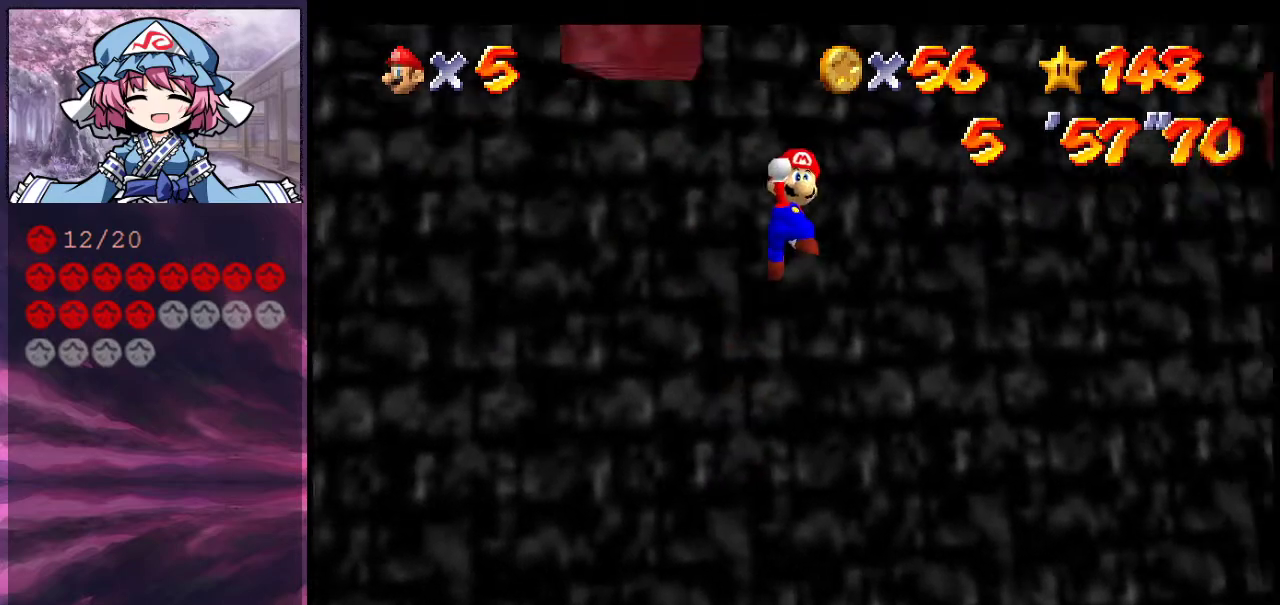
{"dt_ms": 600, "buttons": [], "left_stick": "up", "events": [[333, "left_stick", "up"], [367, "B", "down"], [500, "B", "up"], [567, "A", "up"]]}
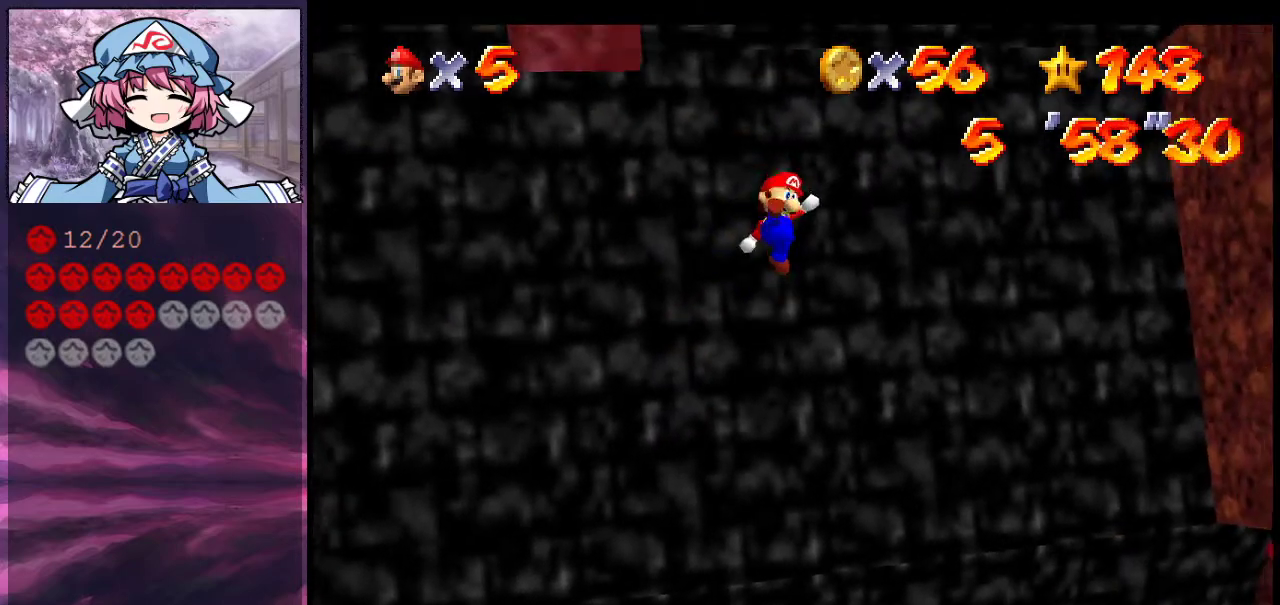
{"dt_ms": 400, "buttons": ["A"], "left_stick": "up-right", "events": [[333, "A", "down"], [367, "left_stick", "up-right"]]}
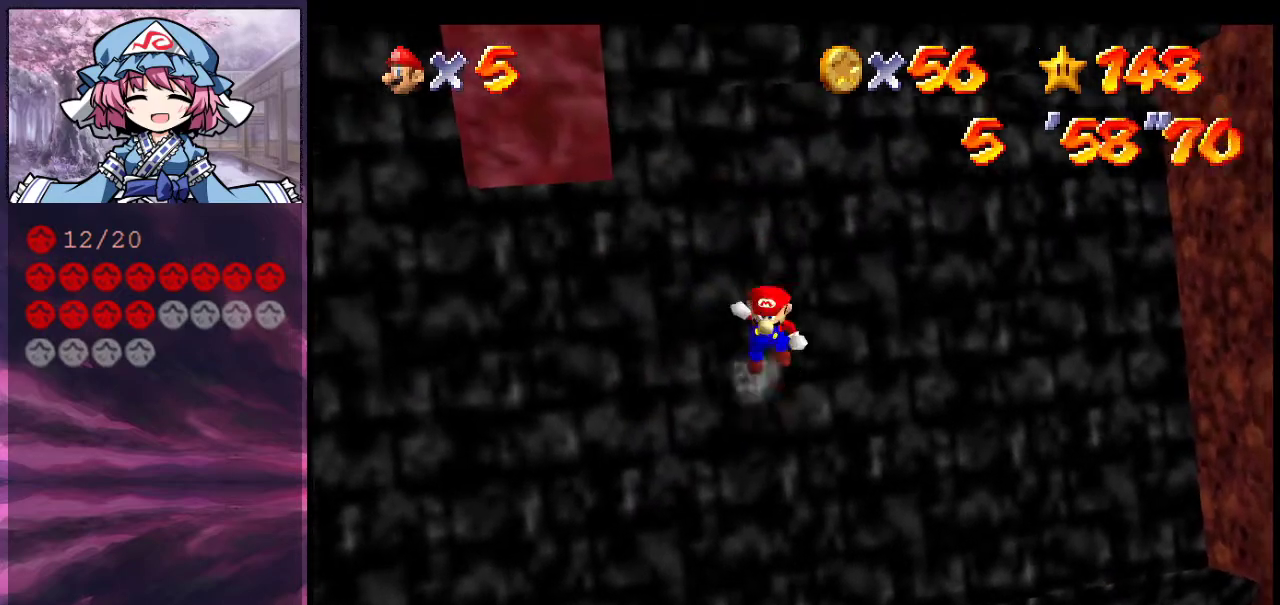
{"dt_ms": 500, "buttons": ["A", "B"], "left_stick": "up-right", "events": [[467, "B", "down"]]}
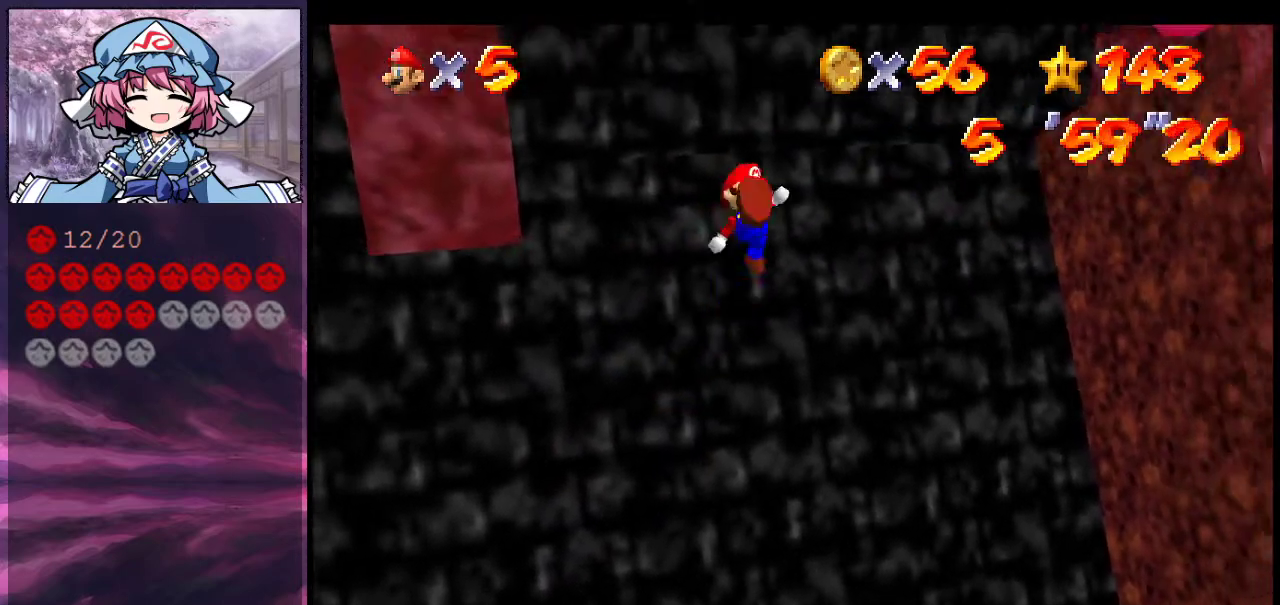
{"dt_ms": 400, "buttons": [], "left_stick": "up", "events": [[33, "A", "up"], [67, "B", "up"], [267, "C_RIGHT", "down"], [267, "left_stick", "up"], [400, "C_RIGHT", "up"]]}
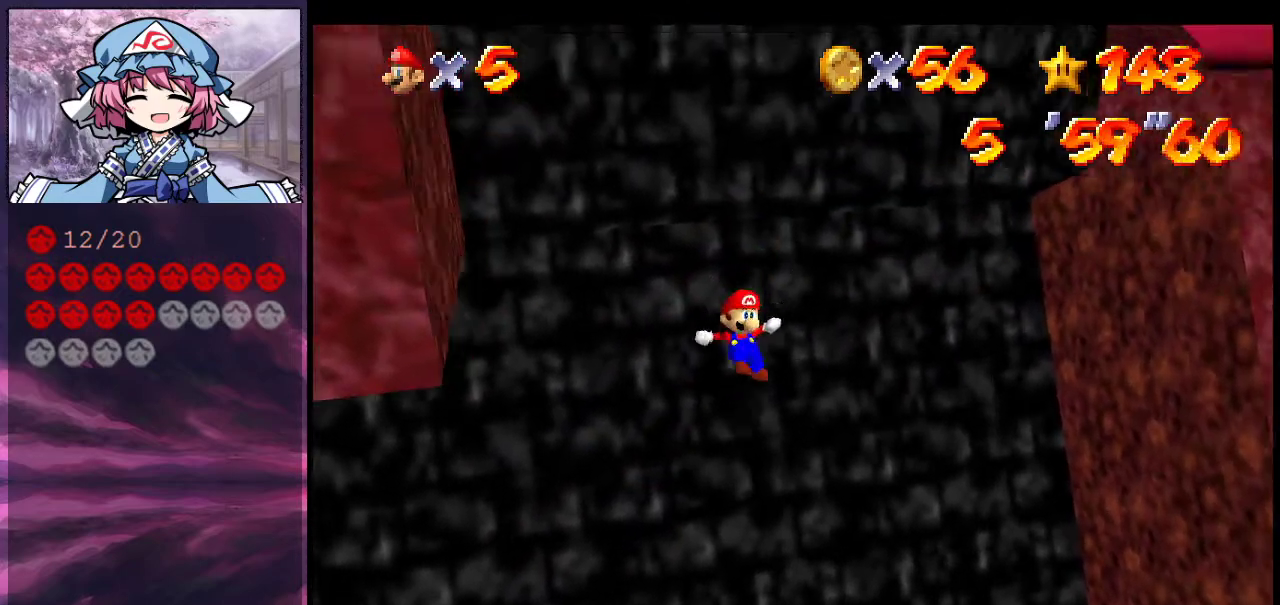
{"dt_ms": 600, "buttons": ["A"], "left_stick": "up-right", "events": [[267, "A", "down"], [267, "left_stick", "up-right"]]}
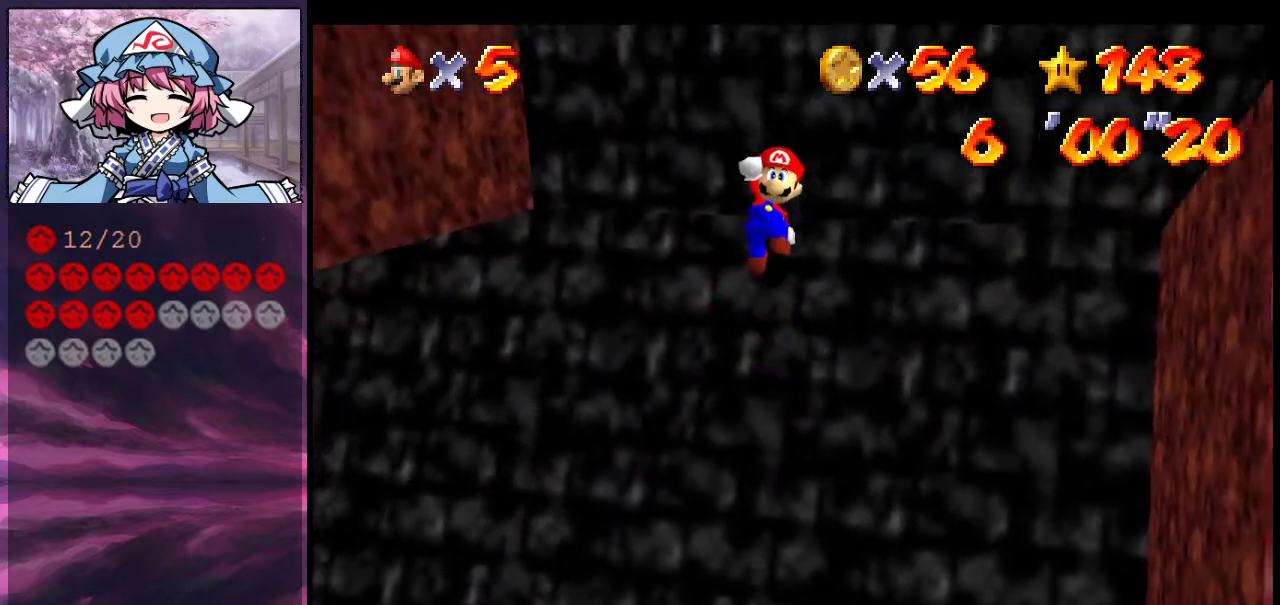
{"dt_ms": 500, "buttons": ["A"], "left_stick": "up-right", "events": [[333, "B", "down"], [500, "B", "up"]]}
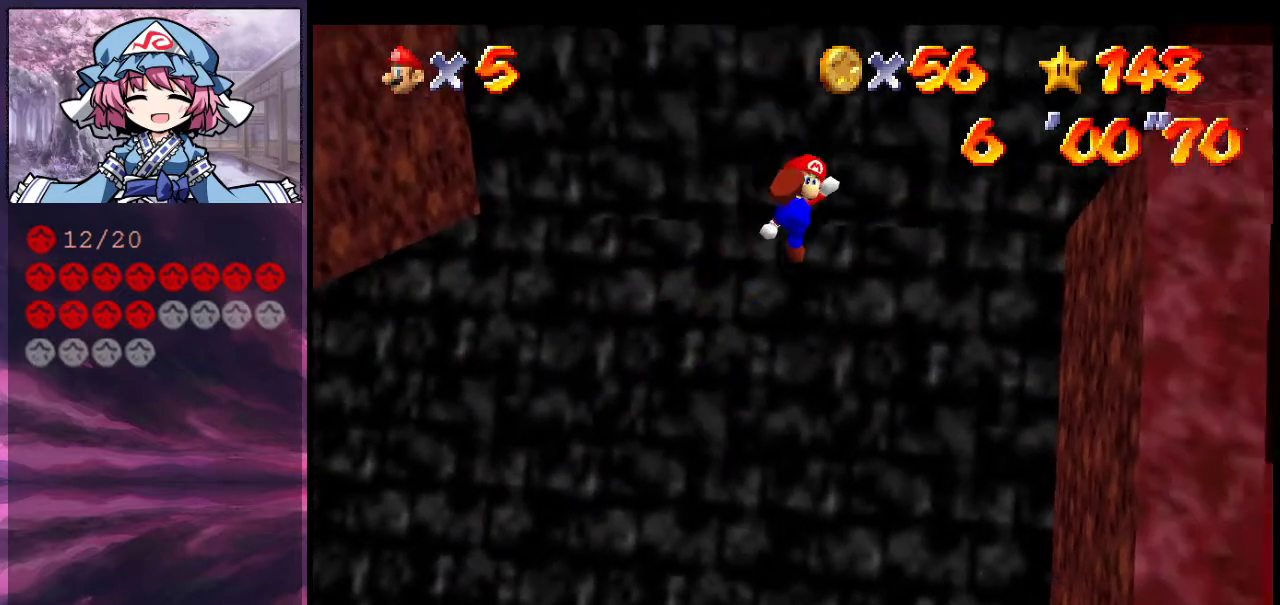
{"dt_ms": 700, "buttons": ["A"], "left_stick": "up-right", "events": [[33, "A", "up"], [400, "left_stick", "up"], [500, "A", "down"], [633, "left_stick", "up-right"]]}
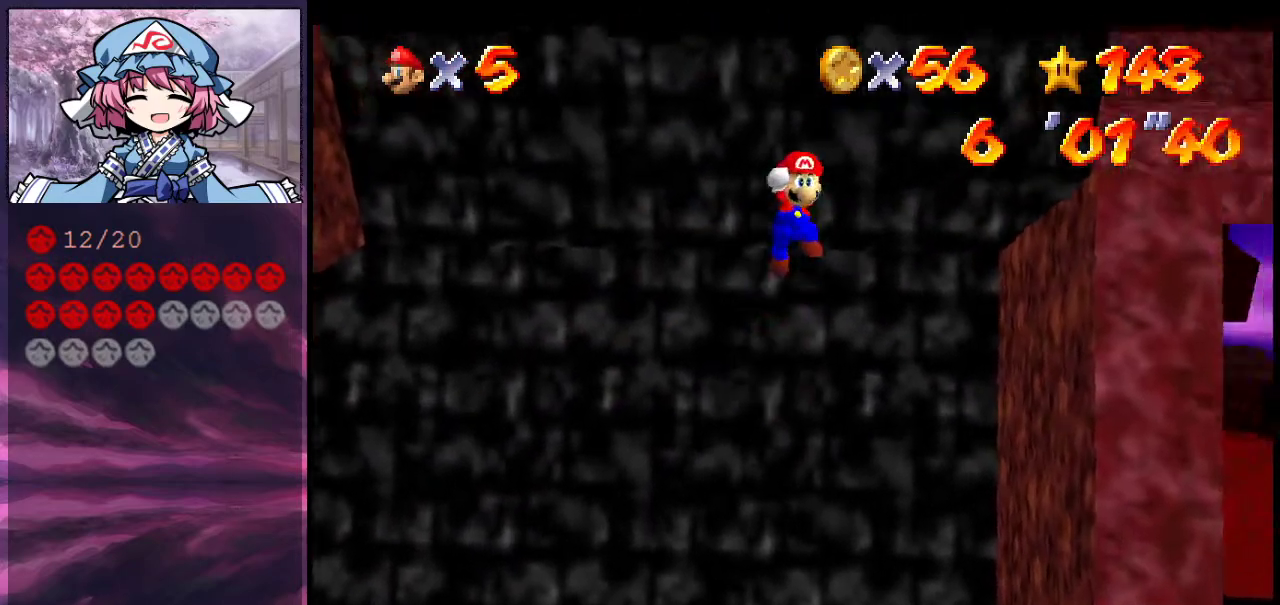
{"dt_ms": 300, "buttons": ["A", "B"], "left_stick": "up-right", "events": [[267, "B", "down"]]}
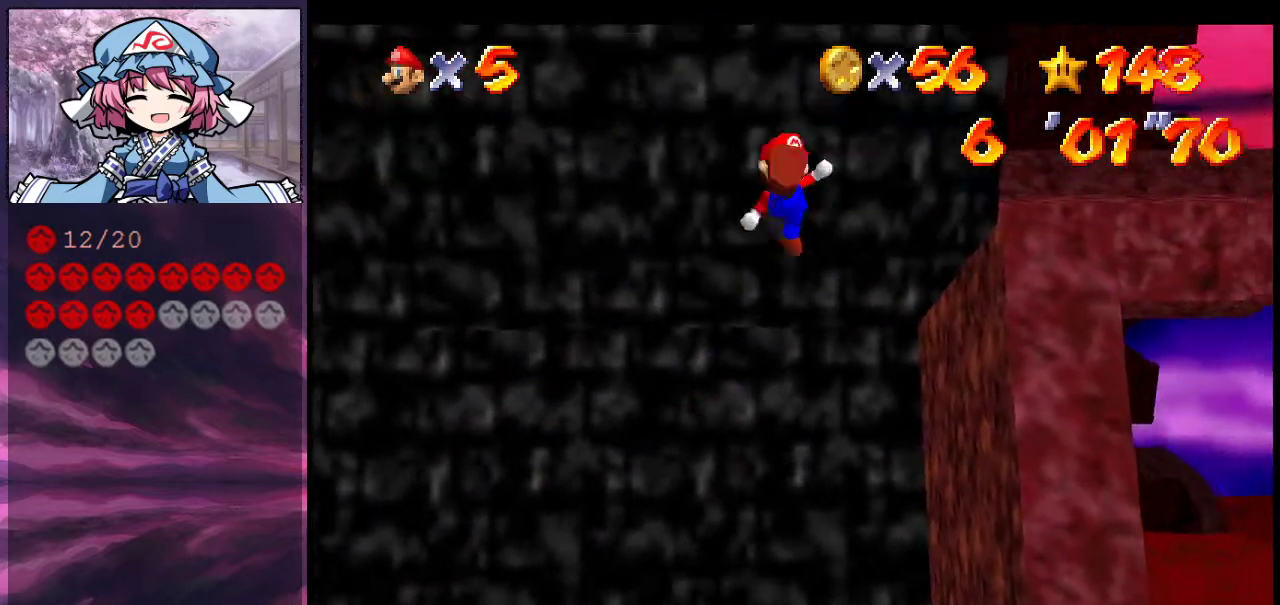
{"dt_ms": 300, "buttons": [], "left_stick": "up-right", "events": [[67, "A", "up"], [133, "B", "up"]]}
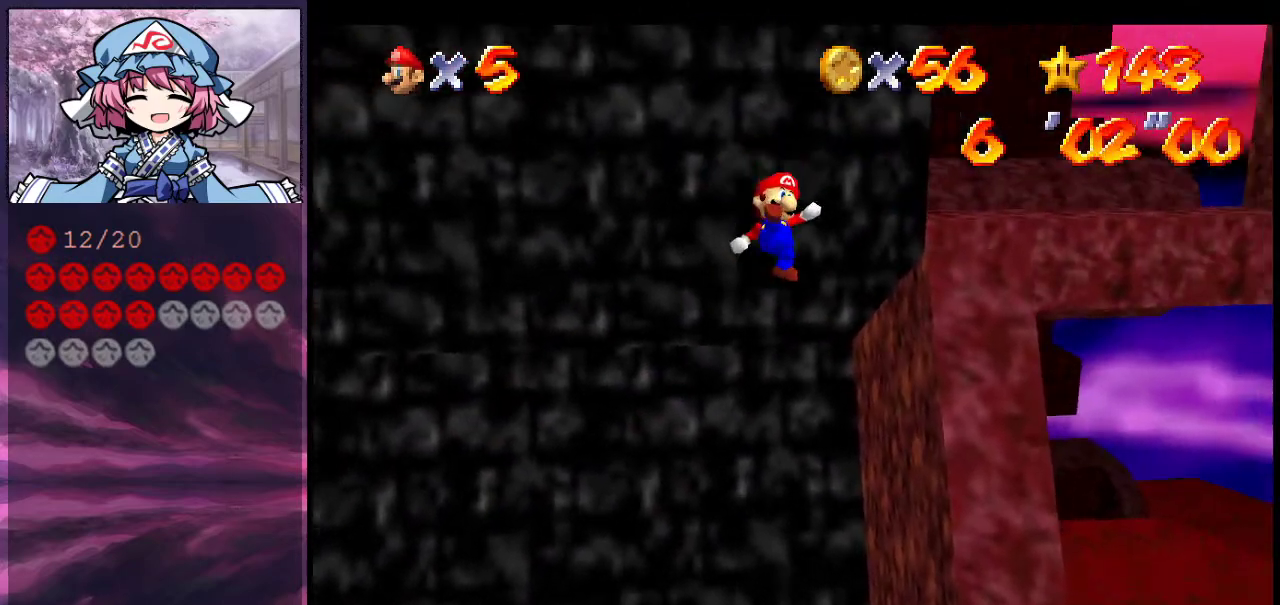
{"dt_ms": 700, "buttons": ["A"], "left_stick": "up", "events": [[100, "left_stick", "up"], [500, "A", "down"]]}
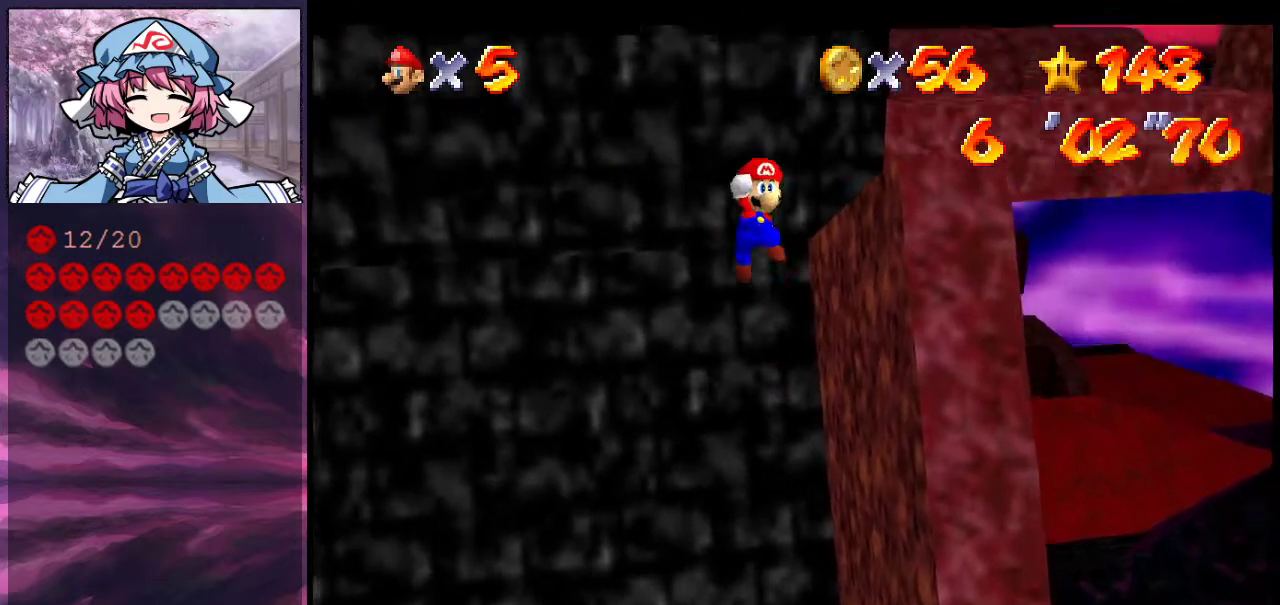
{"dt_ms": 500, "buttons": [], "left_stick": "right", "events": [[233, "left_stick", "up-right"], [267, "B", "down"], [300, "left_stick", "right"], [433, "B", "up"], [467, "A", "up"]]}
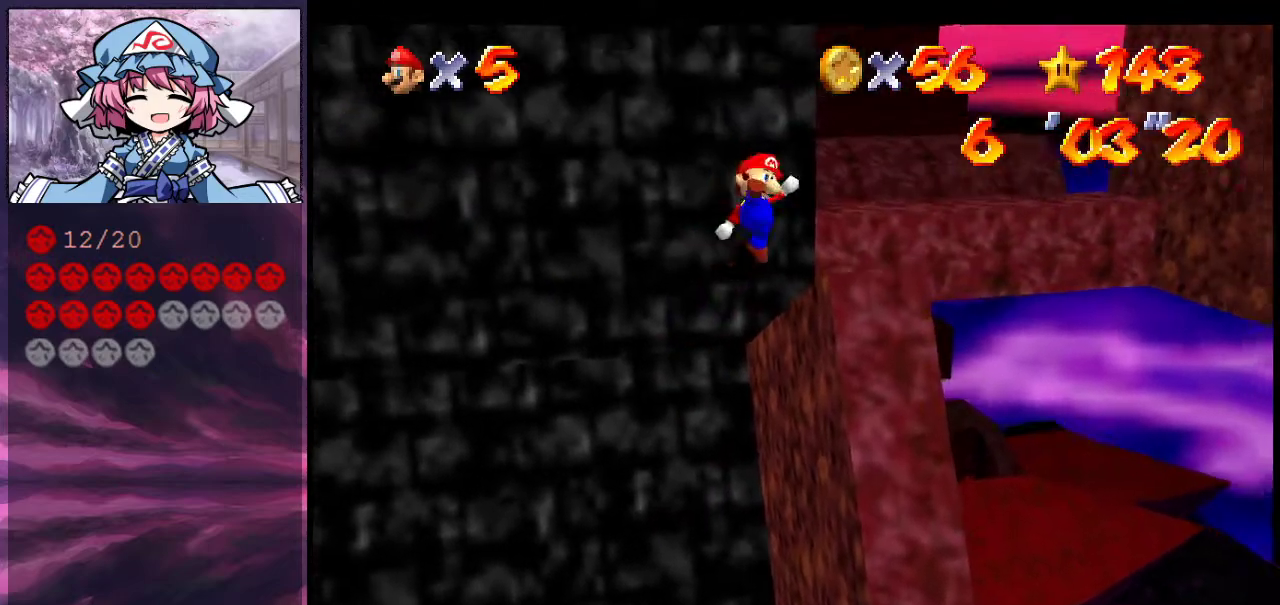
{"dt_ms": 500, "buttons": [], "left_stick": "center", "events": [[100, "left_stick", "center"]]}
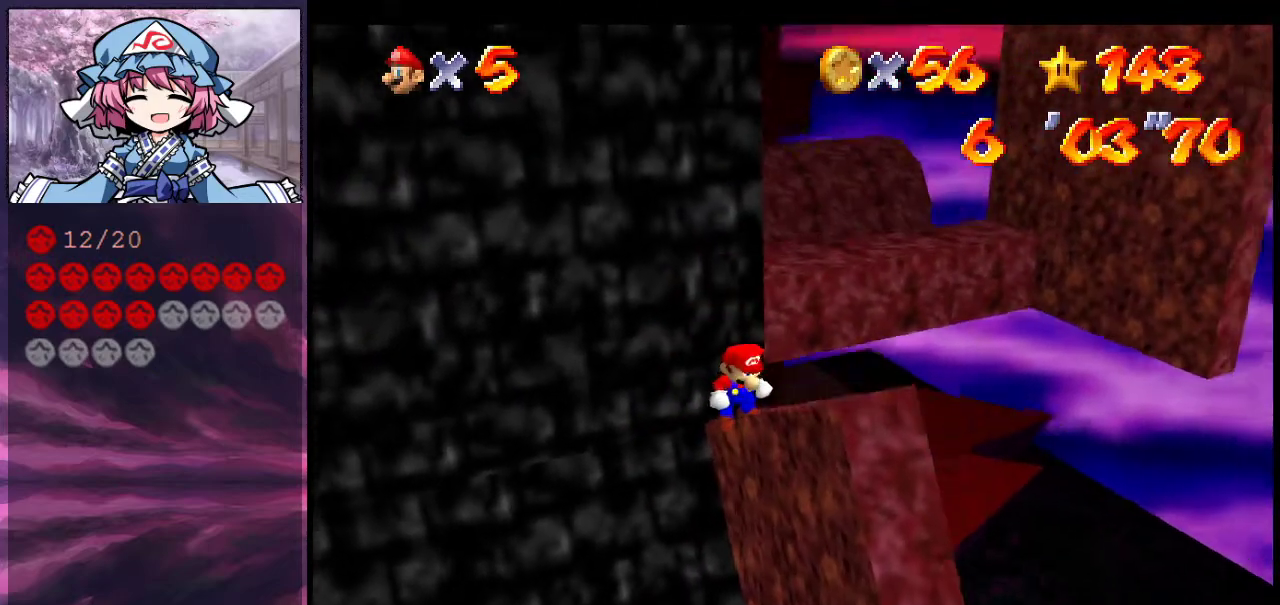
{"dt_ms": 600, "buttons": [], "left_stick": "down-right", "events": [[267, "left_stick", "down"], [367, "left_stick", "center"], [467, "A", "down"], [567, "A", "up"], [567, "left_stick", "down-right"]]}
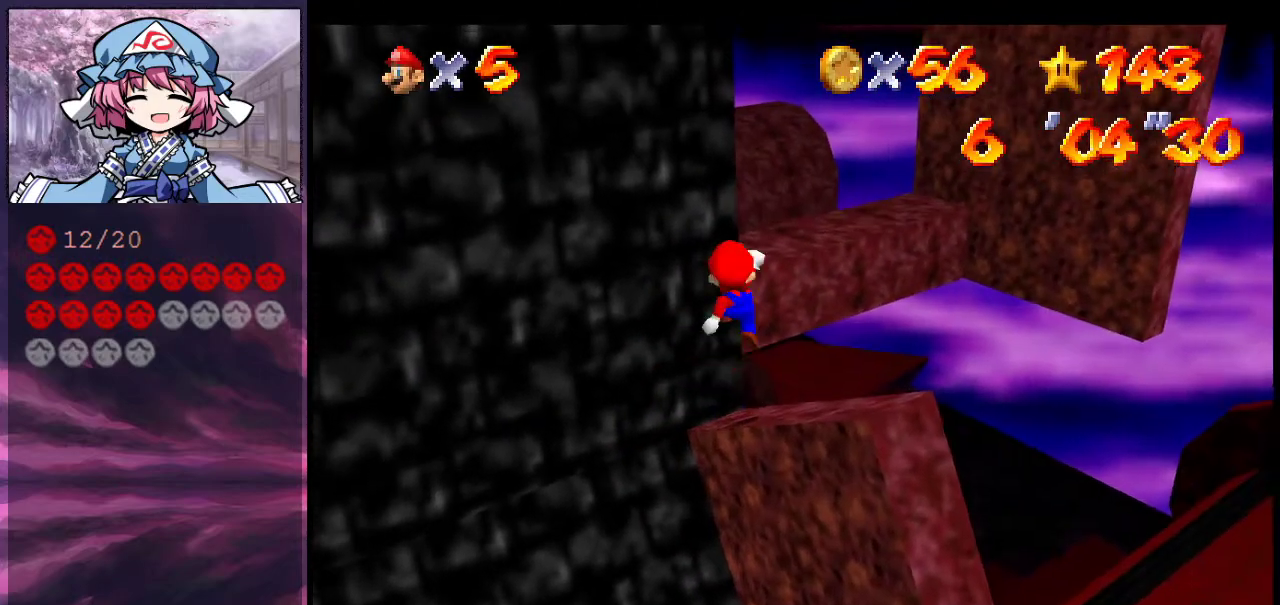
{"dt_ms": 400, "buttons": ["C_RIGHT"], "left_stick": "center", "events": [[100, "C_DOWN", "down"], [100, "C_RIGHT", "down"], [233, "C_DOWN", "up"], [233, "C_RIGHT", "up"], [300, "left_stick", "center"], [333, "C_RIGHT", "down"]]}
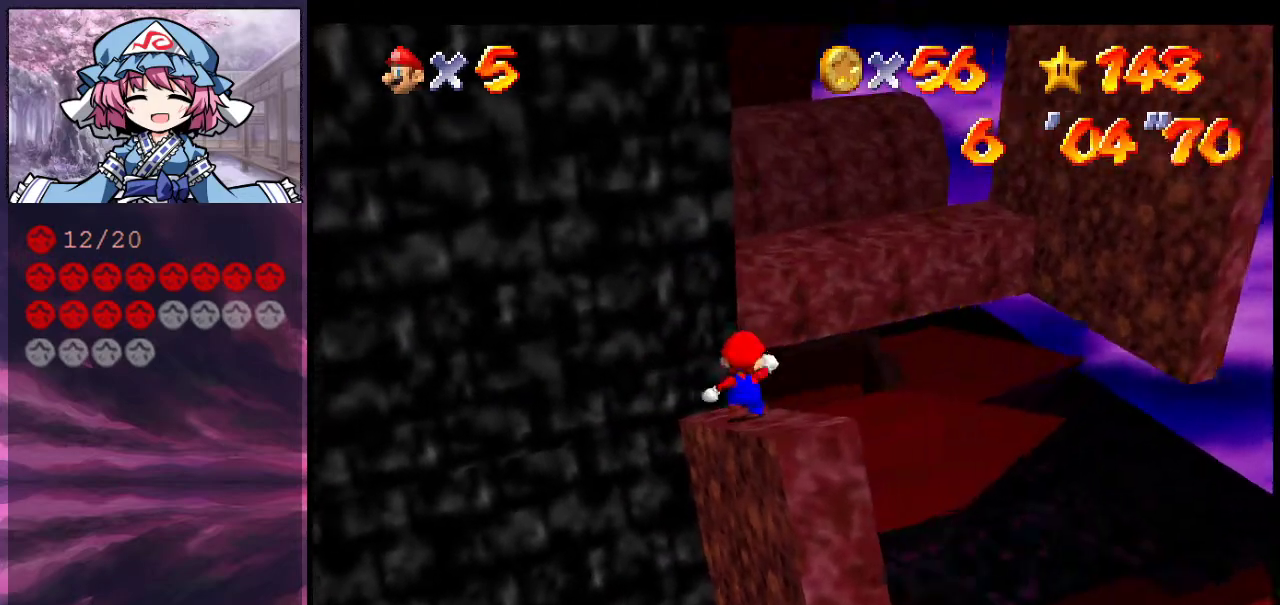
{"dt_ms": 600, "buttons": [], "left_stick": "down", "events": [[33, "C_RIGHT", "up"], [233, "A", "down"], [300, "A", "up"], [333, "left_stick", "down-left"], [500, "left_stick", "down"]]}
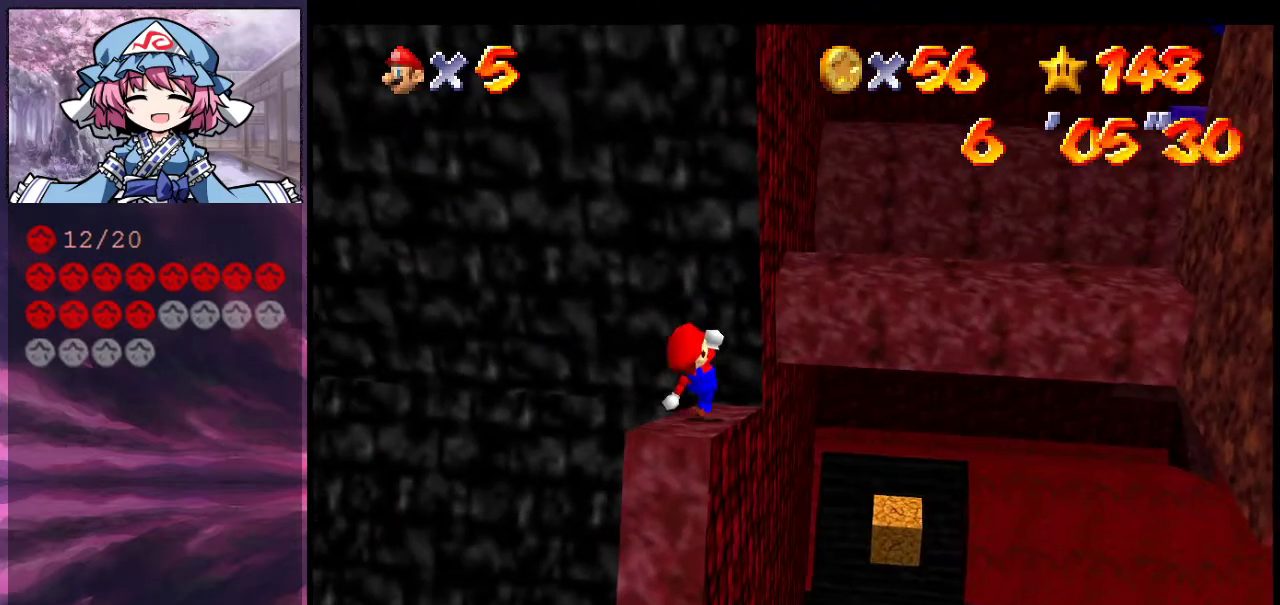
{"dt_ms": 400, "buttons": [], "left_stick": "up-right", "events": [[67, "left_stick", "center"], [233, "B", "down"], [300, "B", "up"], [333, "left_stick", "up-right"]]}
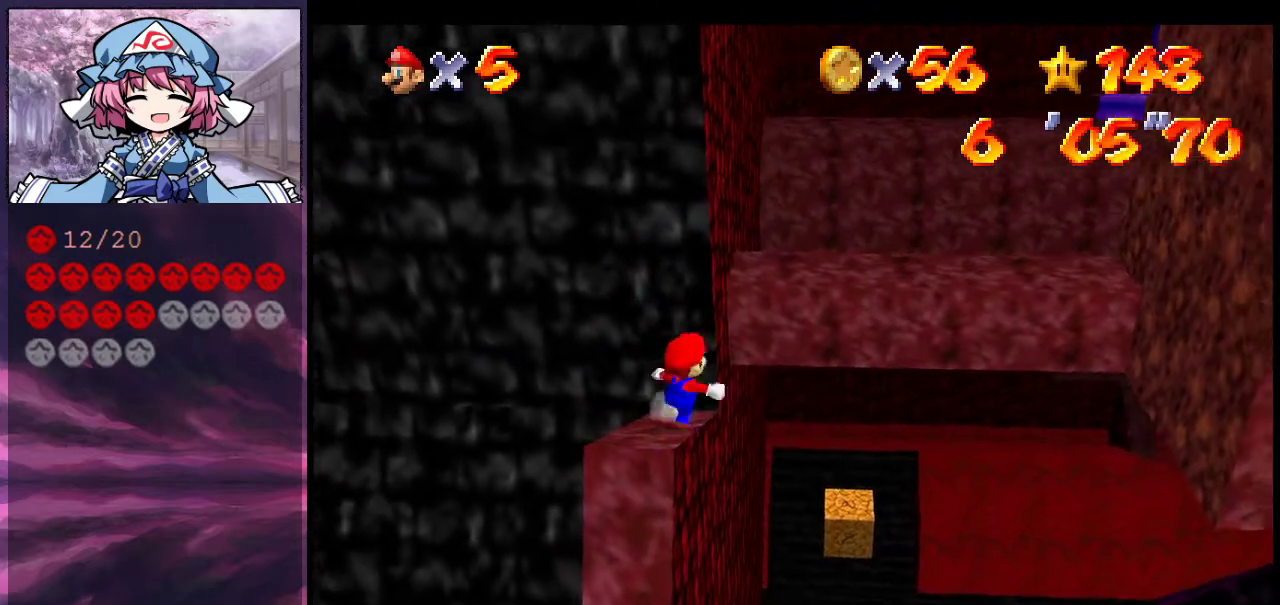
{"dt_ms": 300, "buttons": ["A"], "left_stick": "up-right", "events": [[33, "A", "down"], [133, "left_stick", "right"], [267, "left_stick", "up-right"]]}
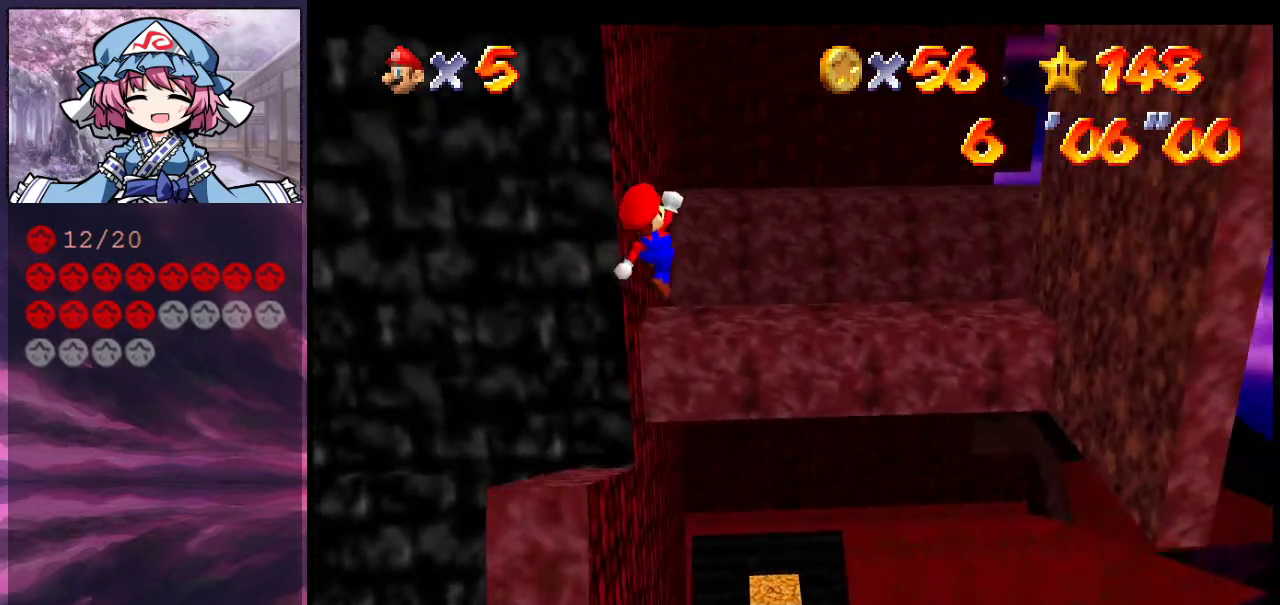
{"dt_ms": 700, "buttons": ["A"], "left_stick": "center", "events": [[133, "left_stick", "up"], [200, "left_stick", "up-left"], [333, "left_stick", "up"], [367, "A", "up"], [500, "left_stick", "center"], [700, "A", "down"]]}